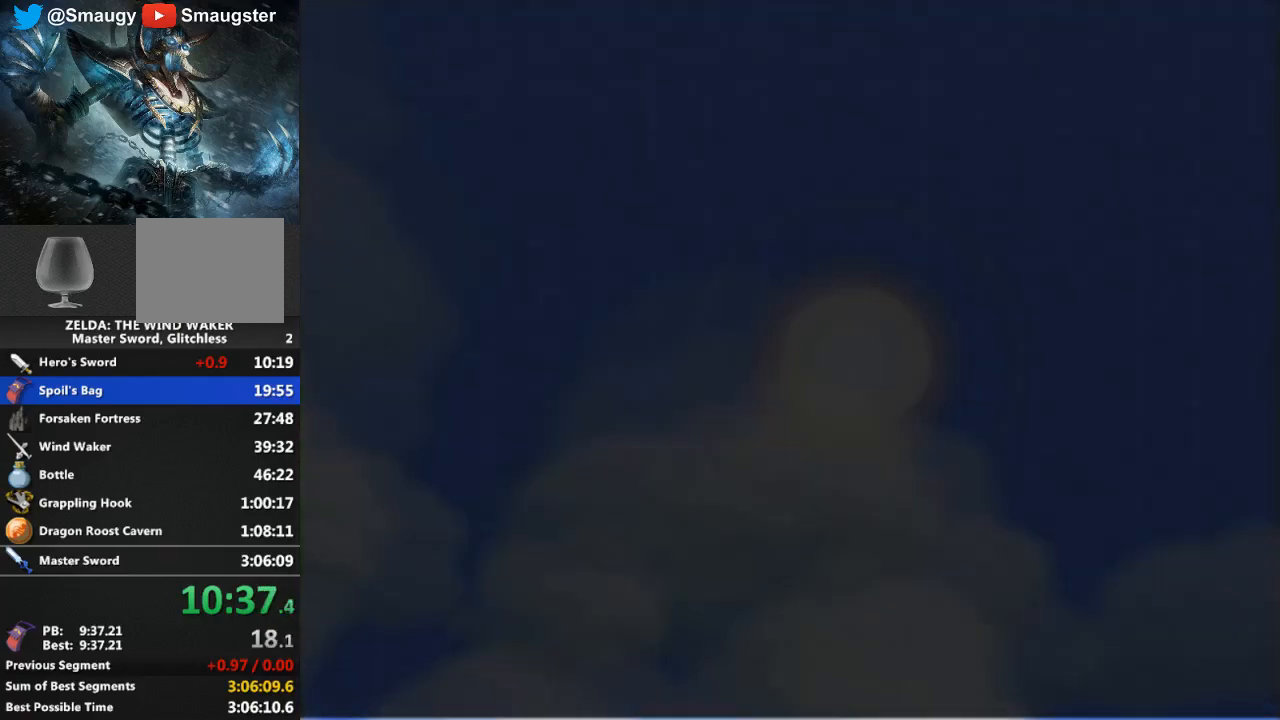
Gameplay with a controller (Nintendo layout); each line is a JSON object with the inputs held at the frame after it. "events" lists button and stick changes between this image and that frame as [ms after this image, input, new state], when the widget could be followed in between. Not read: L3 R3.
{"buttons": ["A"], "left_stick": "center", "right_stick": "center", "events": [[33, "A", "down"], [100, "A", "up"], [167, "A", "down"], [200, "A", "up"], [300, "A", "down"], [367, "A", "up"], [500, "A", "down"]]}
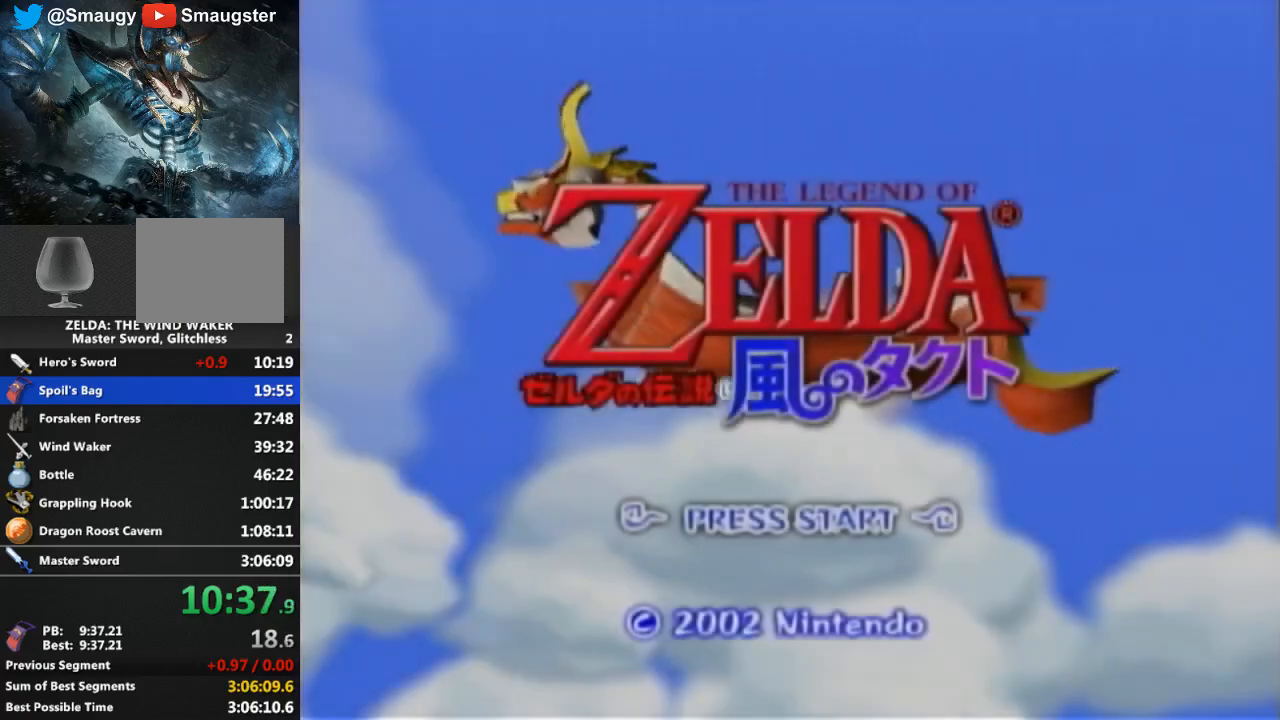
{"buttons": [], "left_stick": "center", "right_stick": "center", "events": [[67, "A", "up"], [133, "A", "down"], [167, "A", "up"], [200, "A", "down"], [233, "A", "up"], [300, "A", "down"], [333, "A", "up"], [400, "A", "down"], [433, "A", "up"]]}
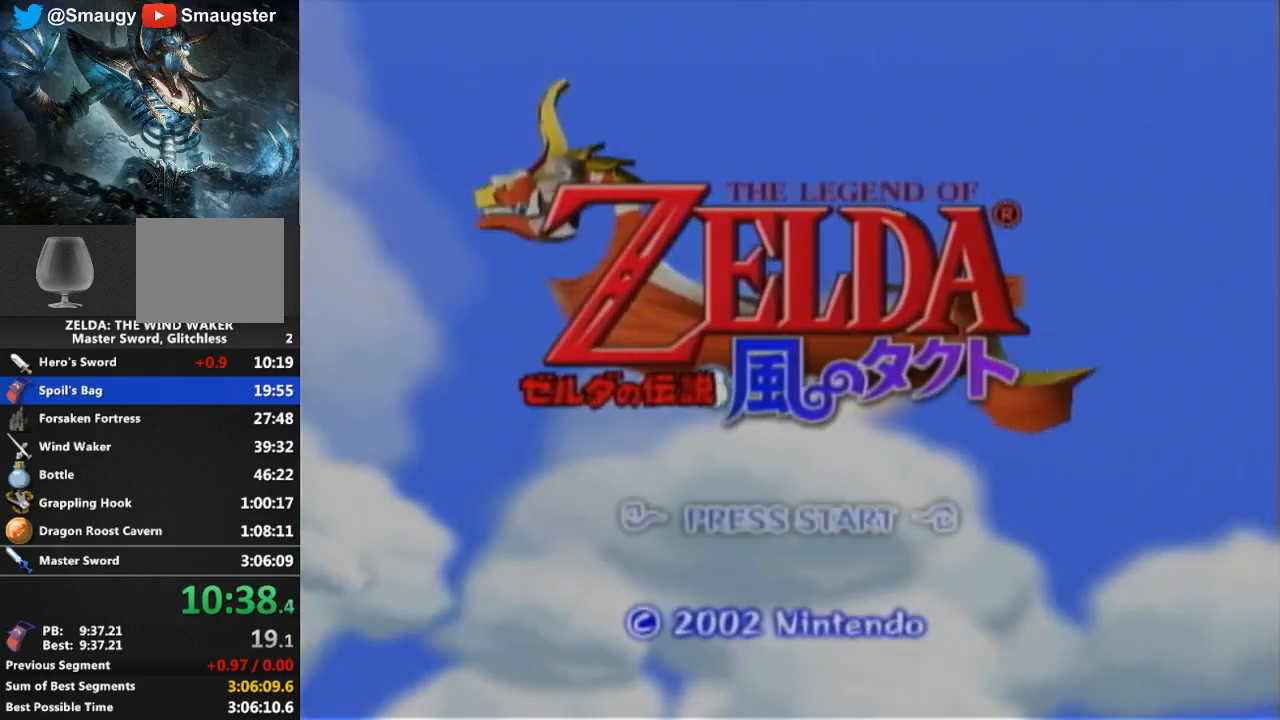
{"buttons": [], "left_stick": "center", "right_stick": "center", "events": [[100, "A", "down"], [133, "A", "up"], [167, "A", "down"], [267, "A", "up"]]}
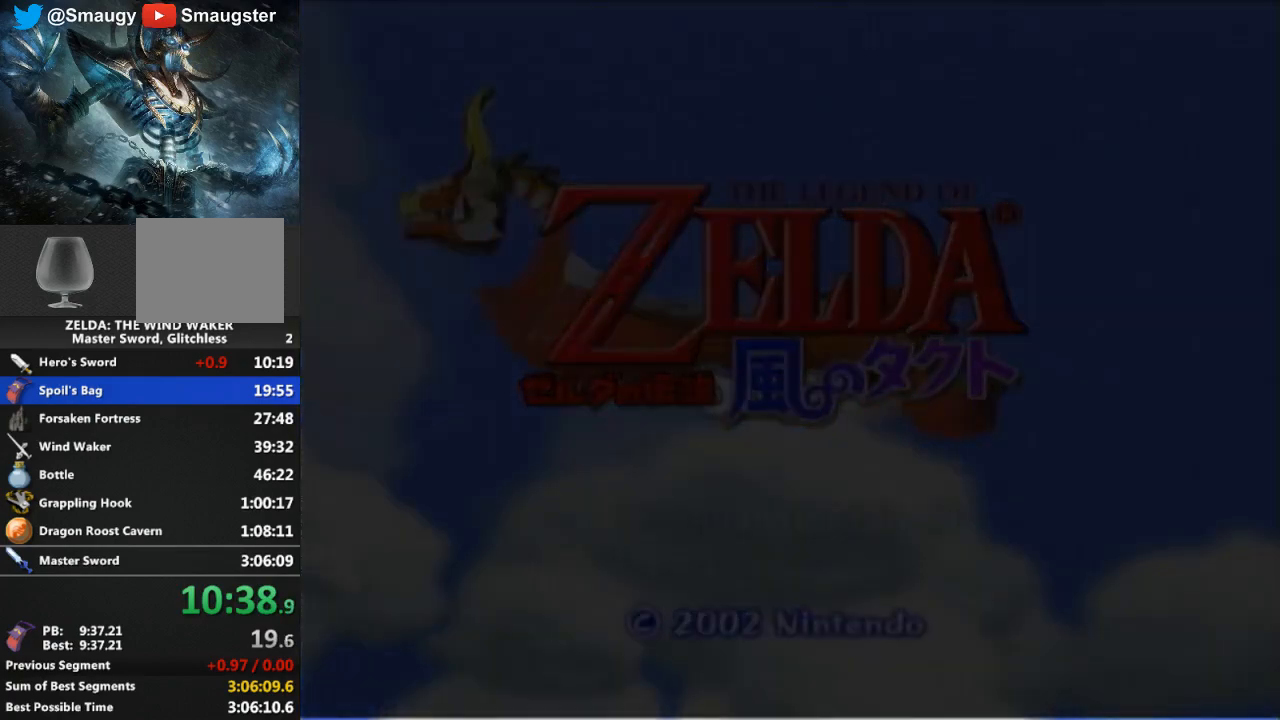
{"buttons": [], "left_stick": "center", "right_stick": "center", "events": []}
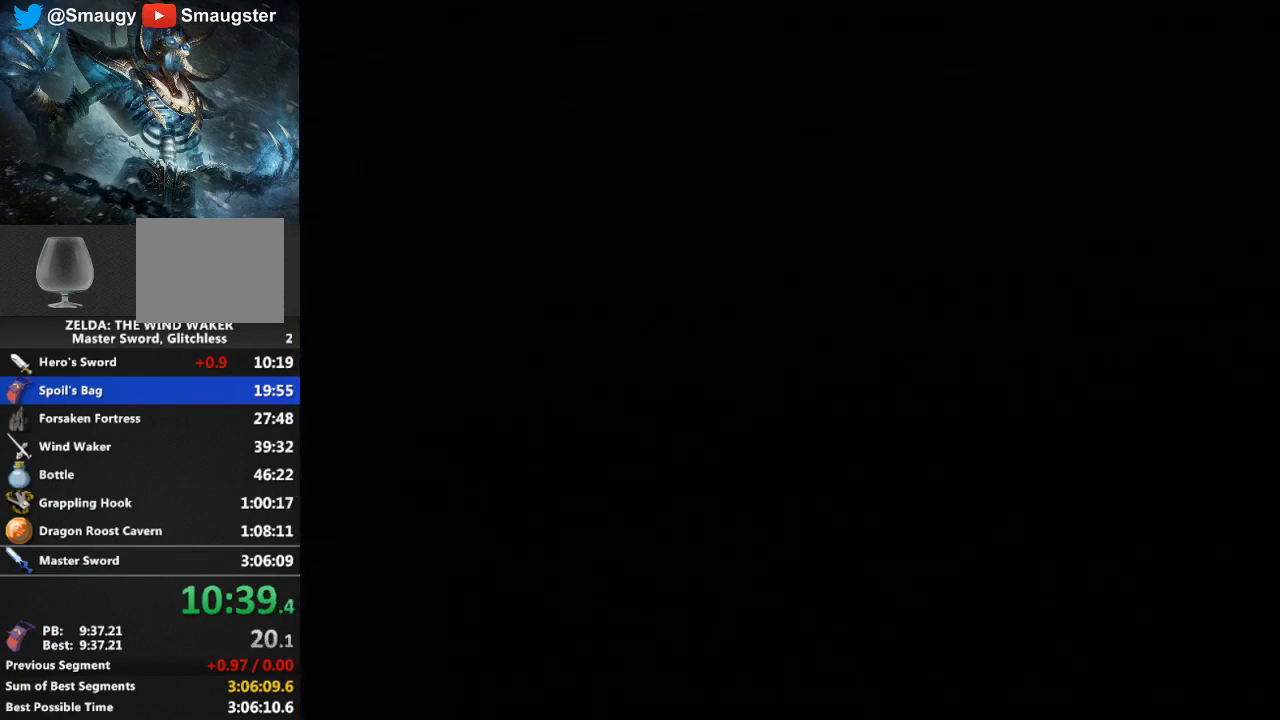
{"buttons": [], "left_stick": "center", "right_stick": "center", "events": [[100, "A", "down"], [167, "A", "up"], [267, "A", "down"], [333, "A", "up"], [400, "A", "down"], [500, "A", "up"]]}
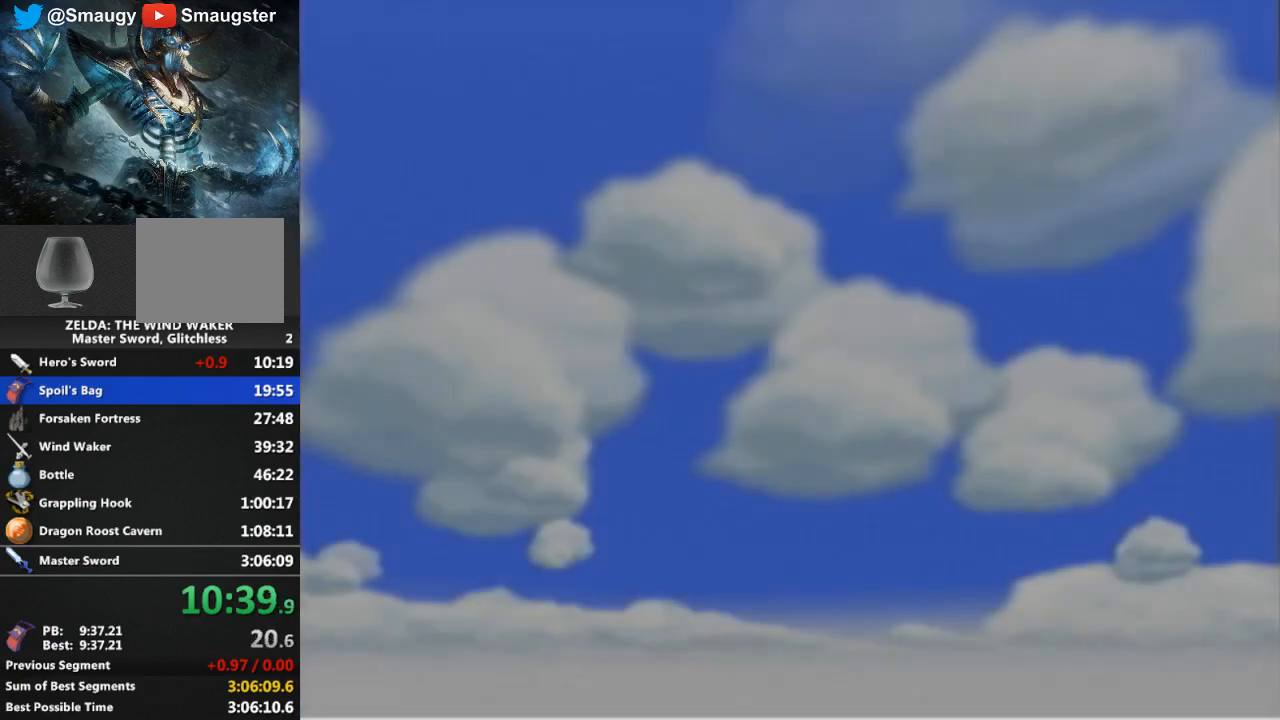
{"buttons": ["A"], "left_stick": "center", "right_stick": "center", "events": [[67, "A", "down"], [100, "A", "up"], [267, "A", "down"], [300, "A", "up"], [467, "A", "down"]]}
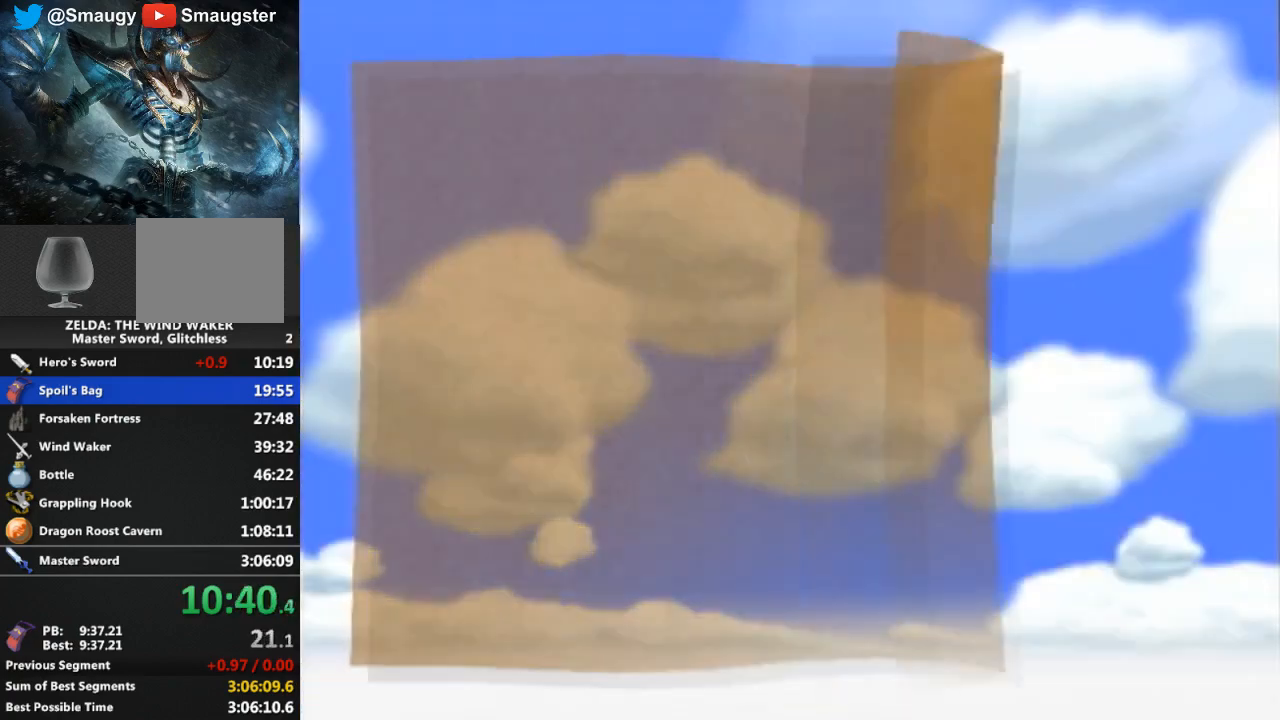
{"buttons": [], "left_stick": "center", "right_stick": "center", "events": [[33, "A", "up"], [133, "A", "down"], [200, "A", "up"], [267, "A", "down"], [300, "A", "up"], [367, "A", "down"], [400, "A", "up"], [467, "A", "down"], [500, "A", "up"]]}
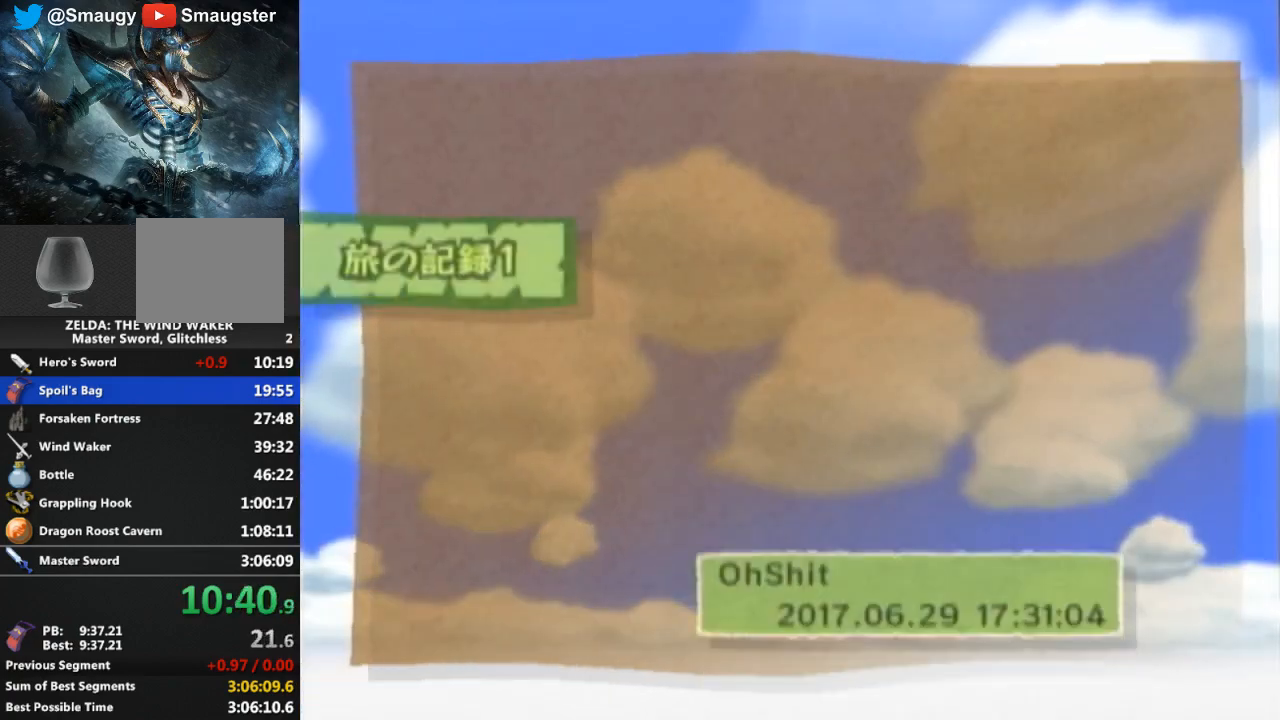
{"buttons": ["A"], "left_stick": "center", "right_stick": "center", "events": [[167, "A", "down"], [200, "A", "up"], [267, "A", "down"], [300, "A", "up"], [367, "A", "down"], [433, "A", "up"], [500, "A", "down"]]}
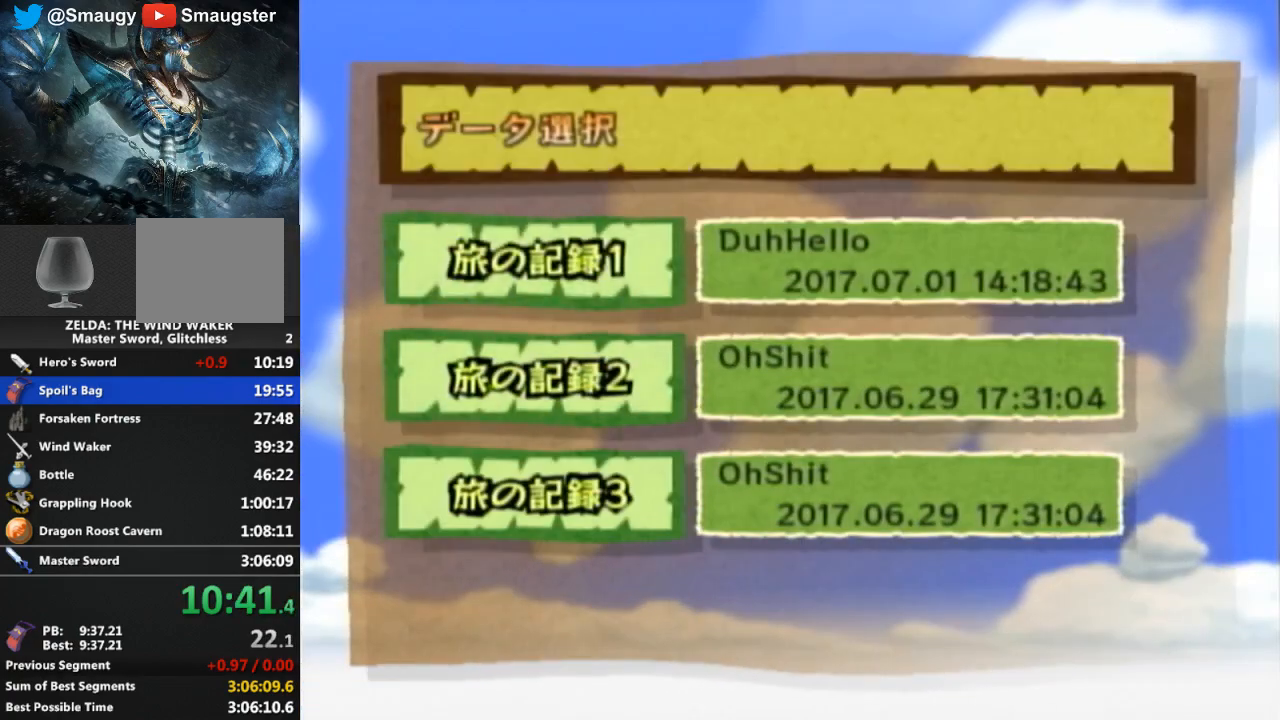
{"buttons": ["A"], "left_stick": "center", "right_stick": "center", "events": [[33, "A", "up"], [100, "A", "down"], [133, "A", "up"], [167, "A", "down"], [200, "A", "up"], [300, "A", "down"], [333, "A", "up"], [500, "A", "down"]]}
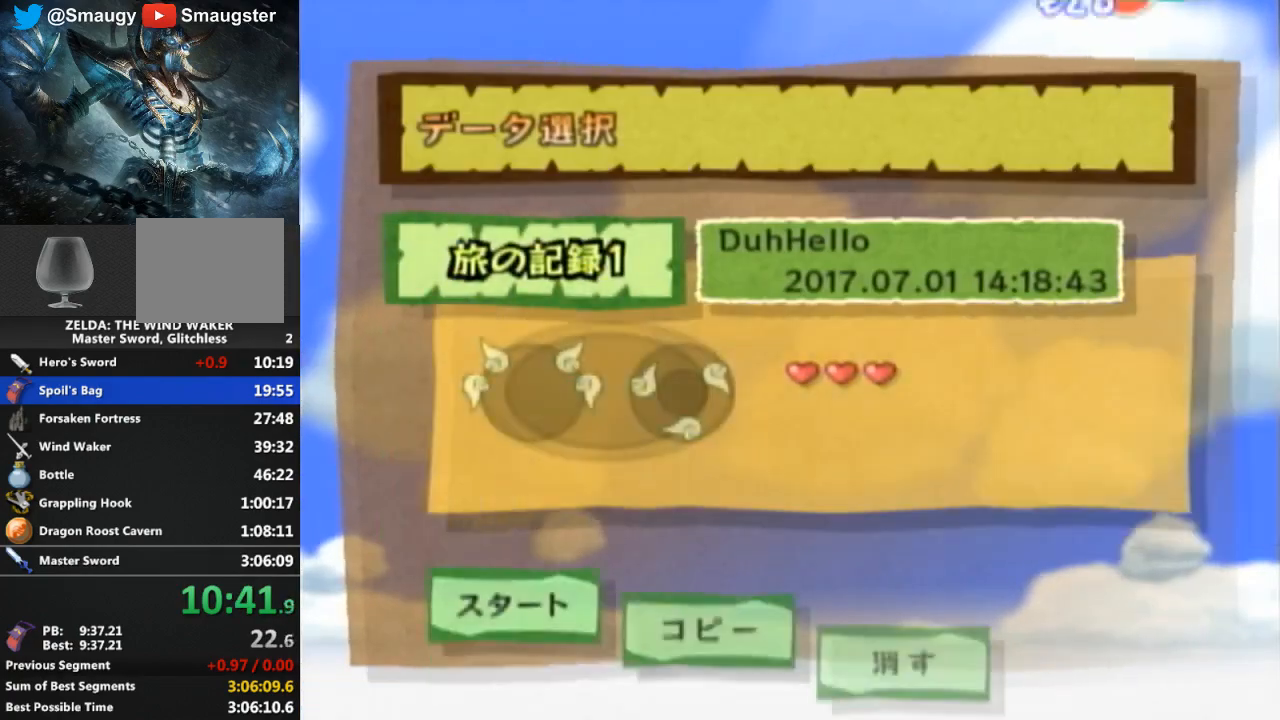
{"buttons": [], "left_stick": "center", "right_stick": "center", "events": [[33, "A", "up"], [100, "A", "down"], [133, "A", "up"], [167, "A", "down"], [233, "A", "up"], [367, "A", "down"], [400, "A", "up"]]}
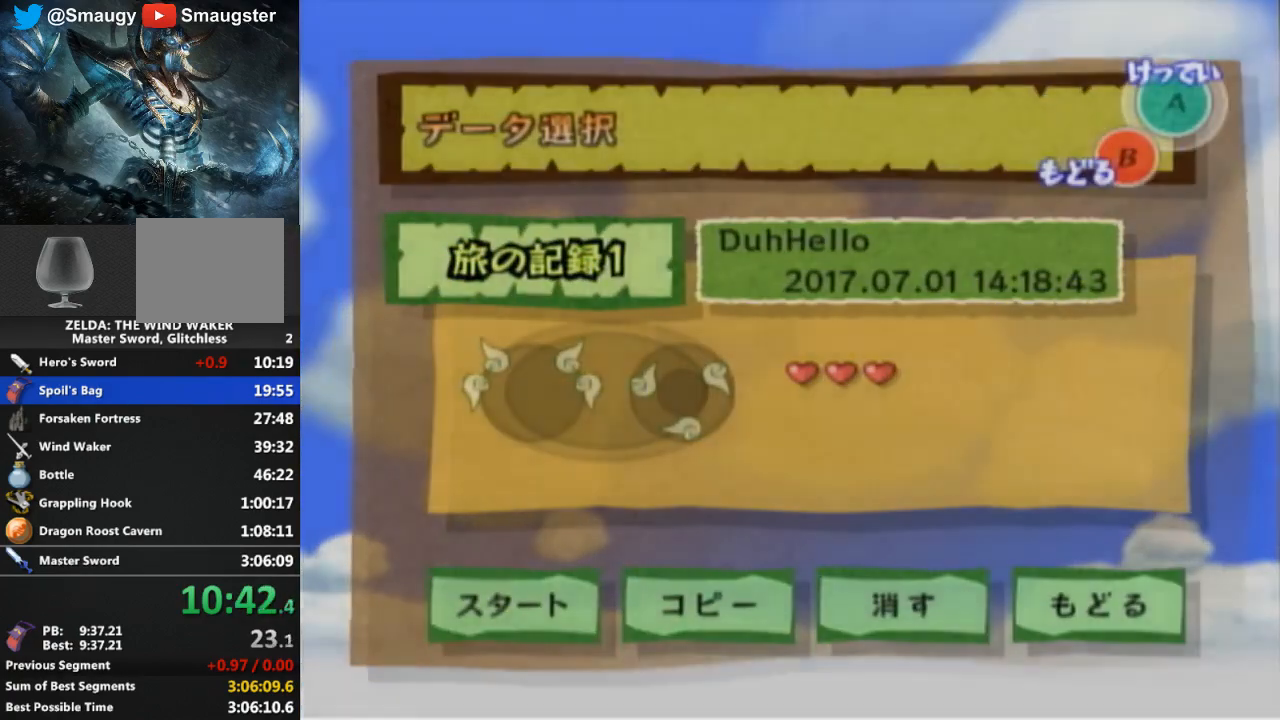
{"buttons": [], "left_stick": "center", "right_stick": "center", "events": []}
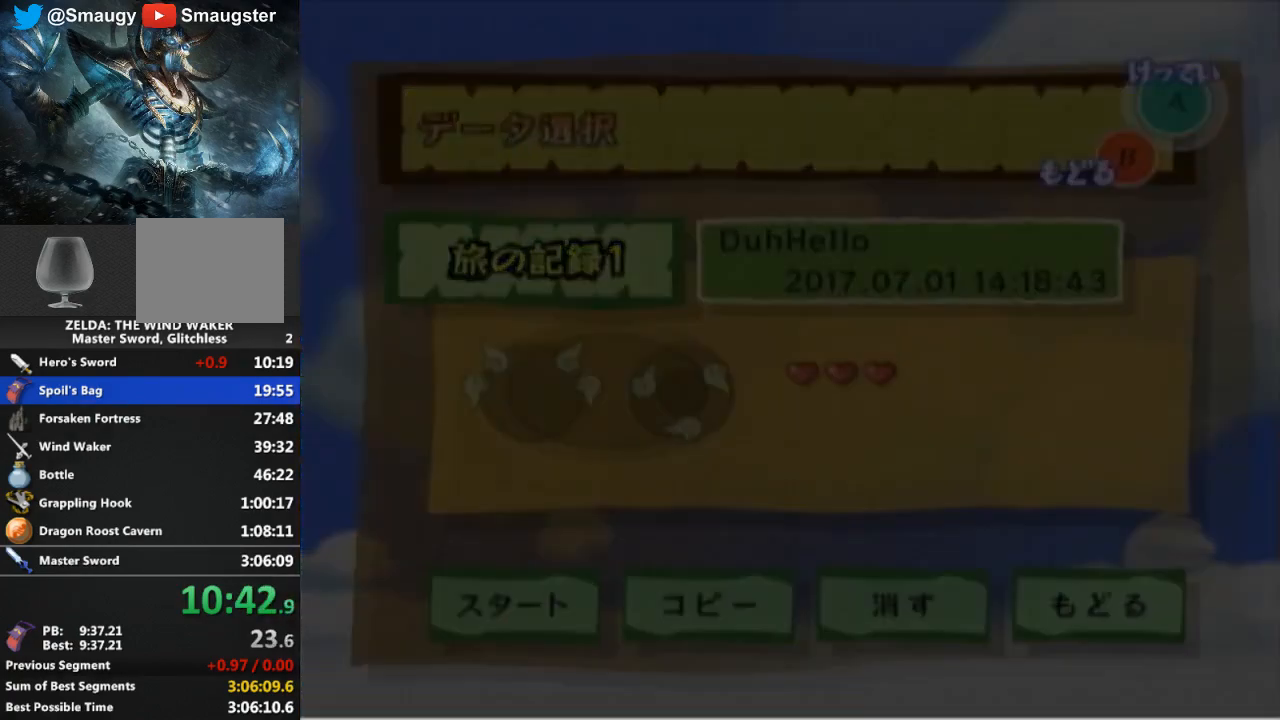
{"buttons": [], "left_stick": "center", "right_stick": "center", "events": []}
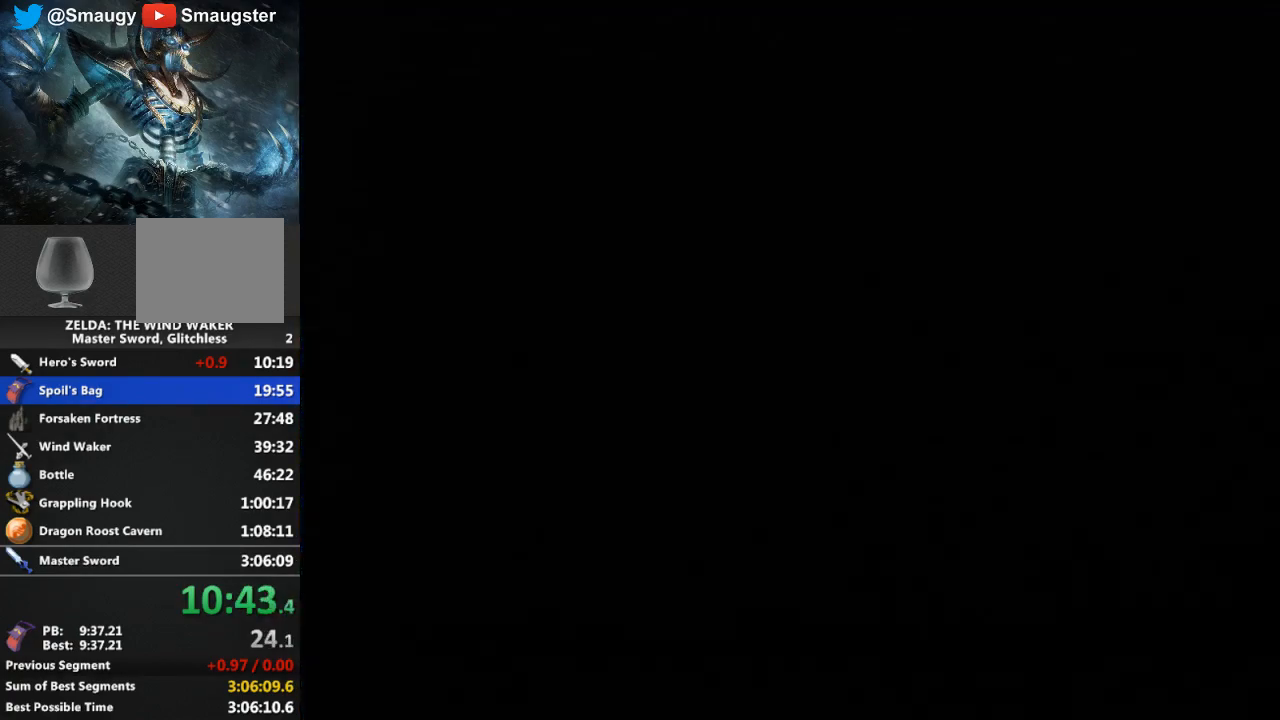
{"buttons": [], "left_stick": "center", "right_stick": "center", "events": []}
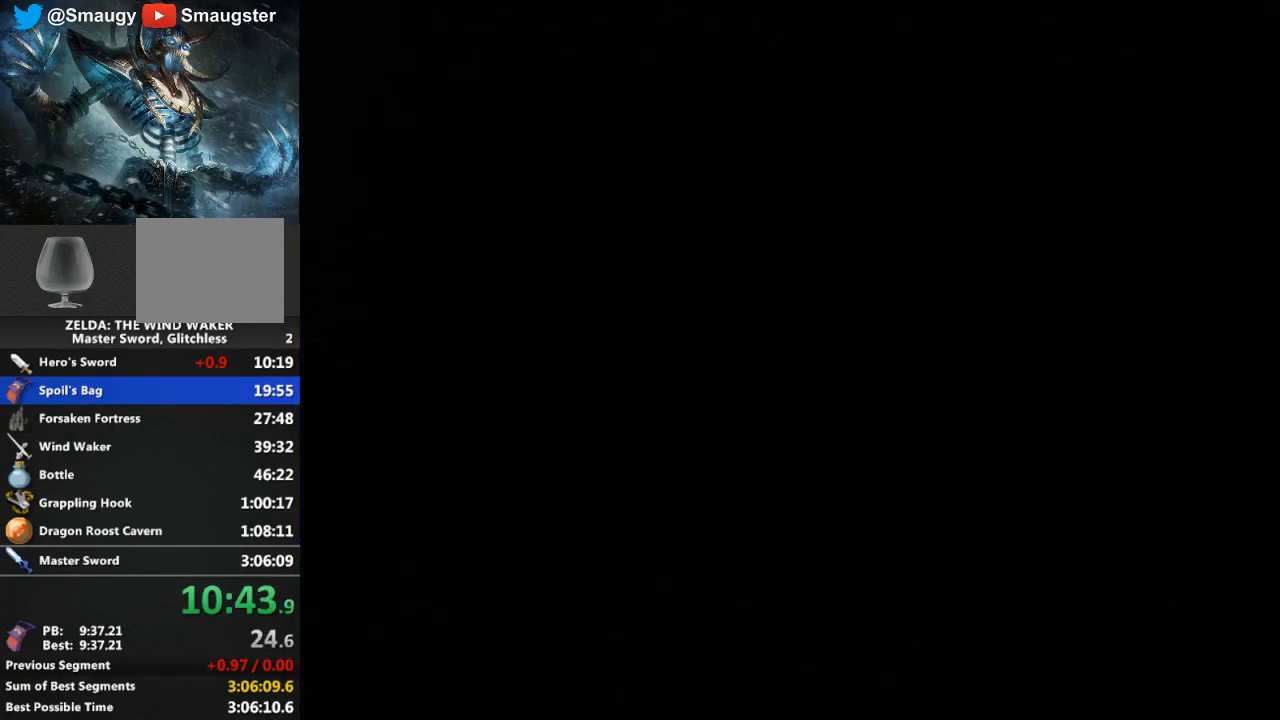
{"buttons": [], "left_stick": "up", "right_stick": "center", "events": [[100, "left_stick", "up"]]}
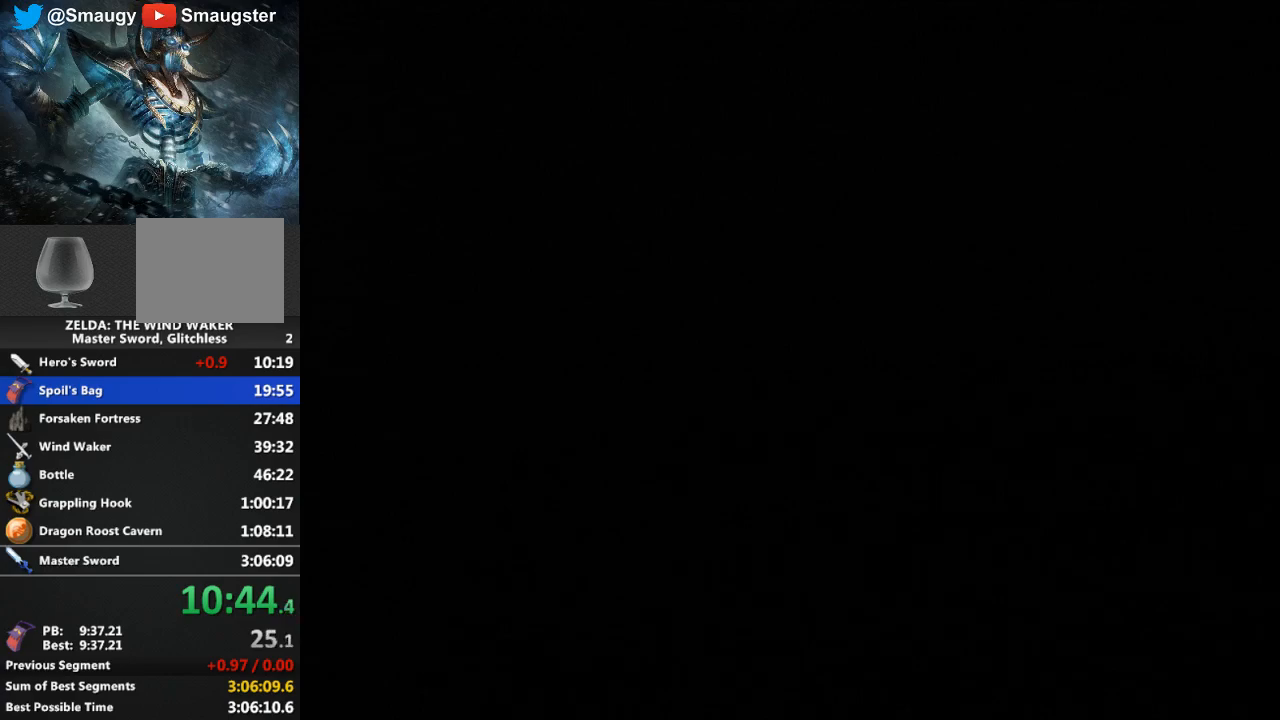
{"buttons": [], "left_stick": "up", "right_stick": "center", "events": []}
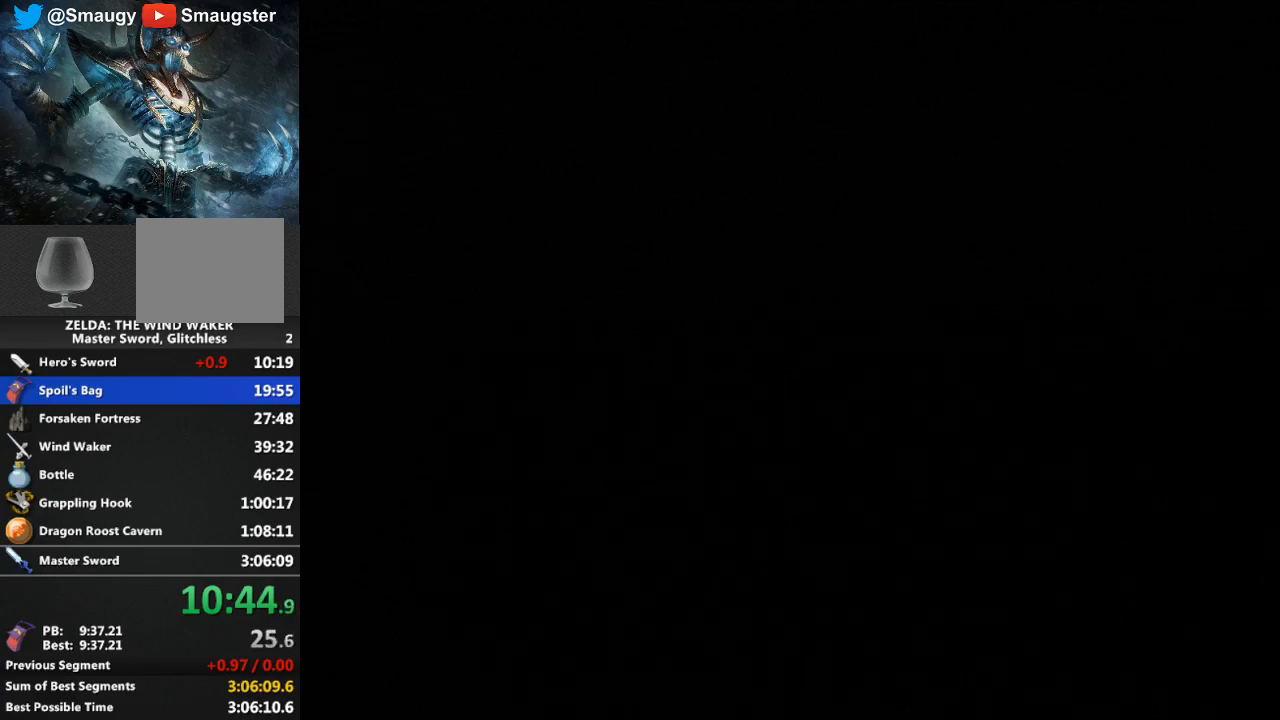
{"buttons": [], "left_stick": "up", "right_stick": "center", "events": []}
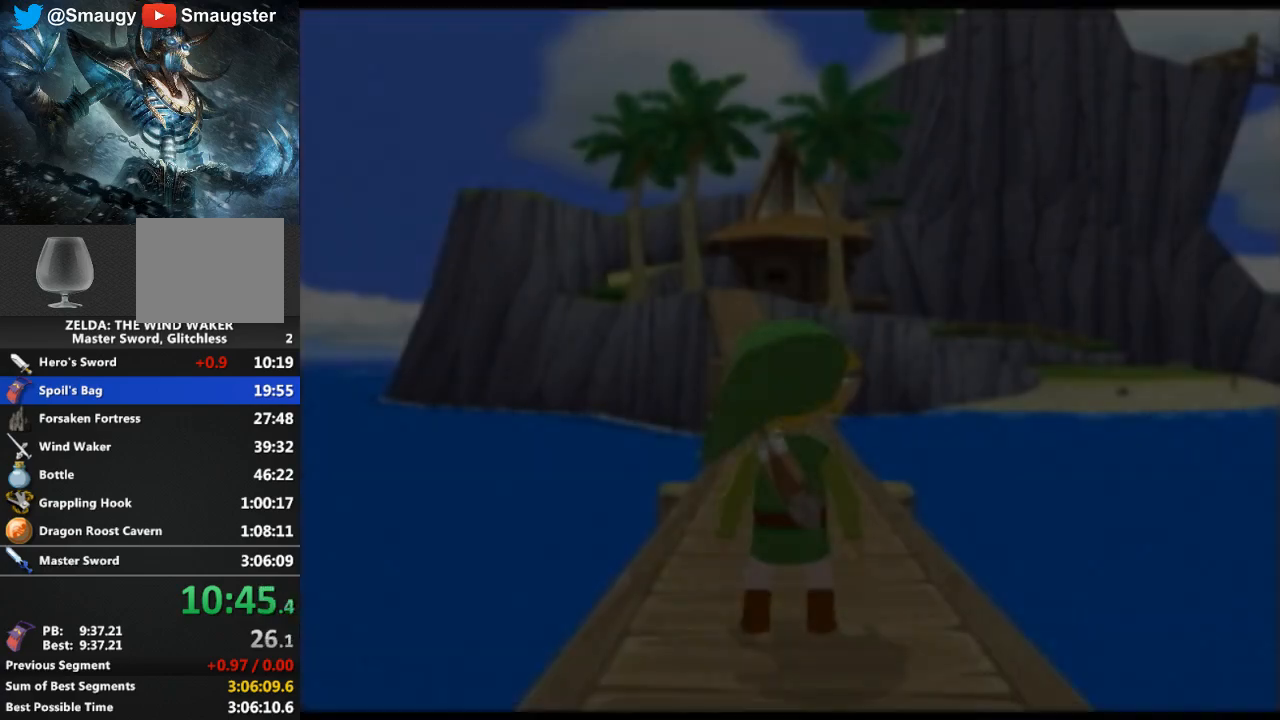
{"buttons": [], "left_stick": "up", "right_stick": "center", "events": []}
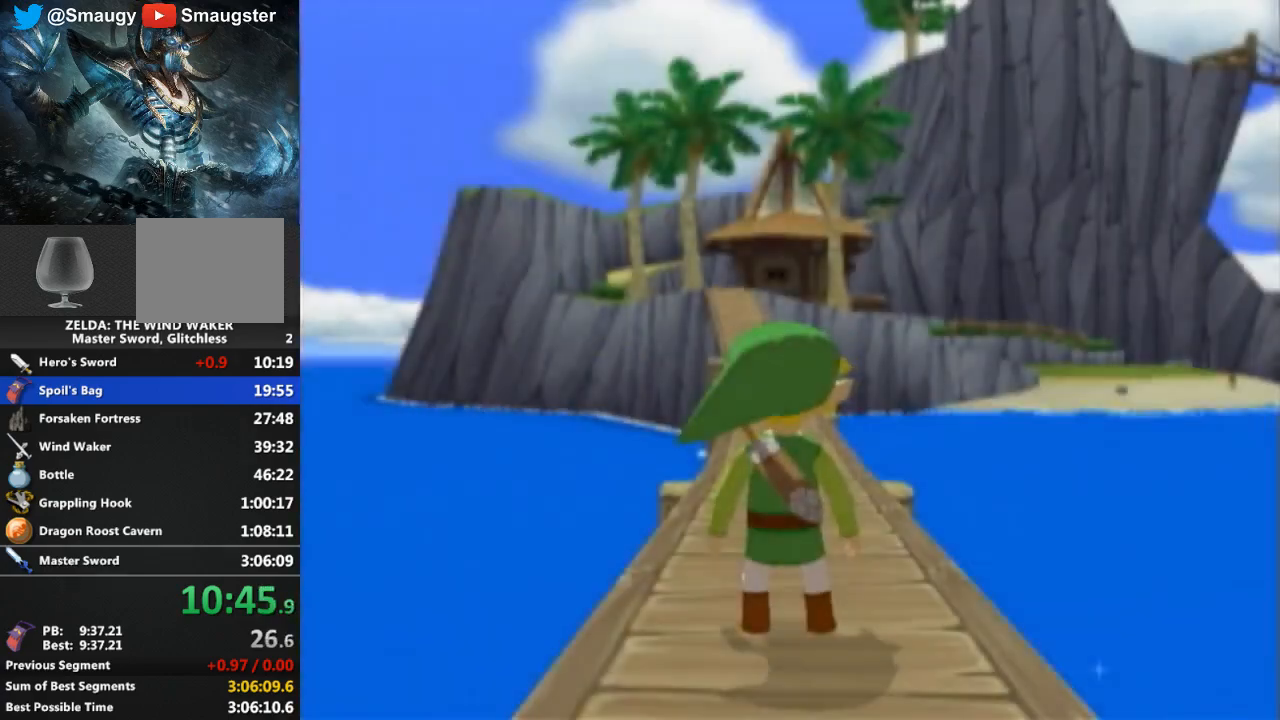
{"buttons": ["A"], "left_stick": "up", "right_stick": "center", "events": [[133, "B", "down"], [233, "B", "up"], [467, "A", "down"]]}
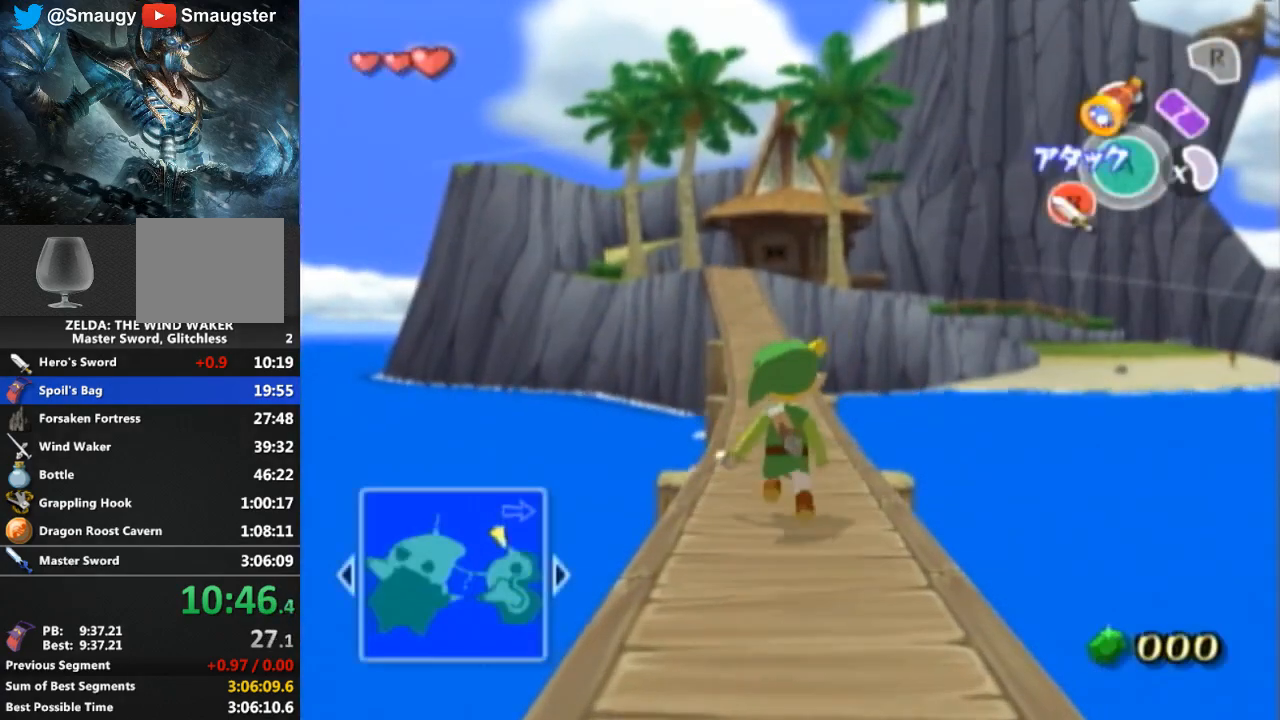
{"buttons": ["A"], "left_stick": "up", "right_stick": "center", "events": [[33, "A", "up"], [467, "A", "down"]]}
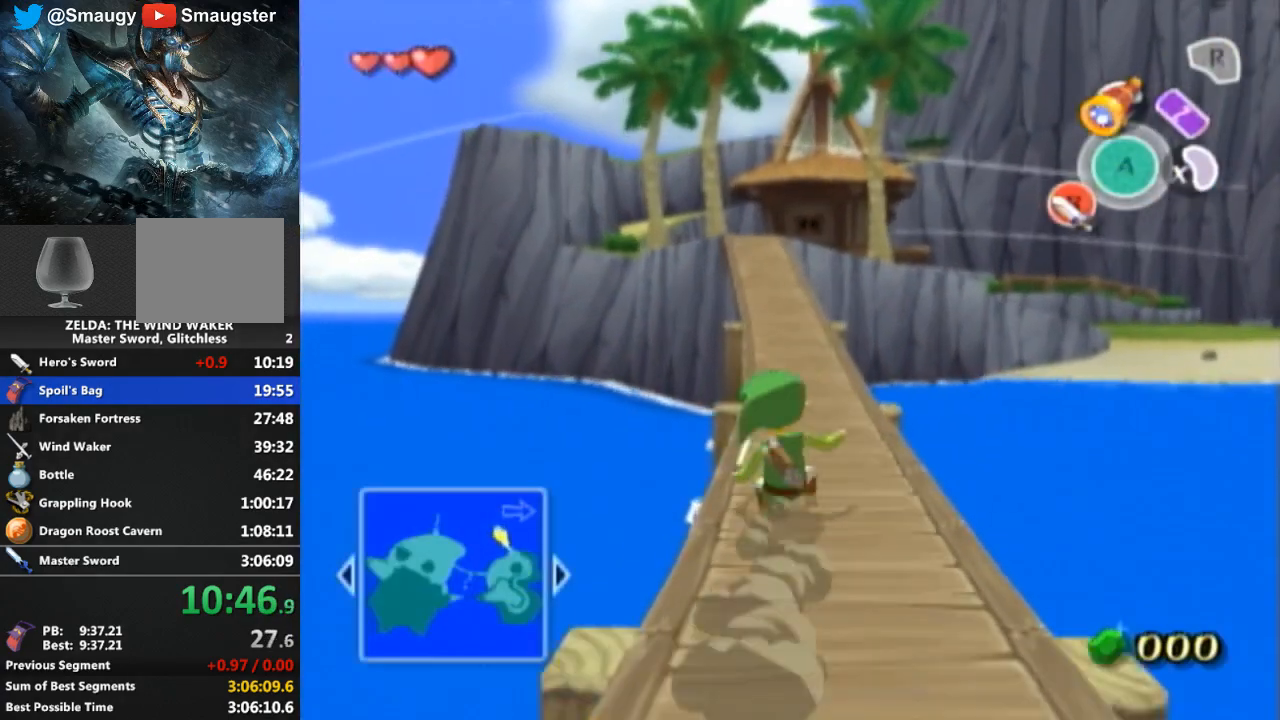
{"buttons": ["A"], "left_stick": "up", "right_stick": "center", "events": [[67, "A", "up"], [300, "DPAD_UP", "down"], [333, "DPAD_UP", "up"], [500, "A", "down"]]}
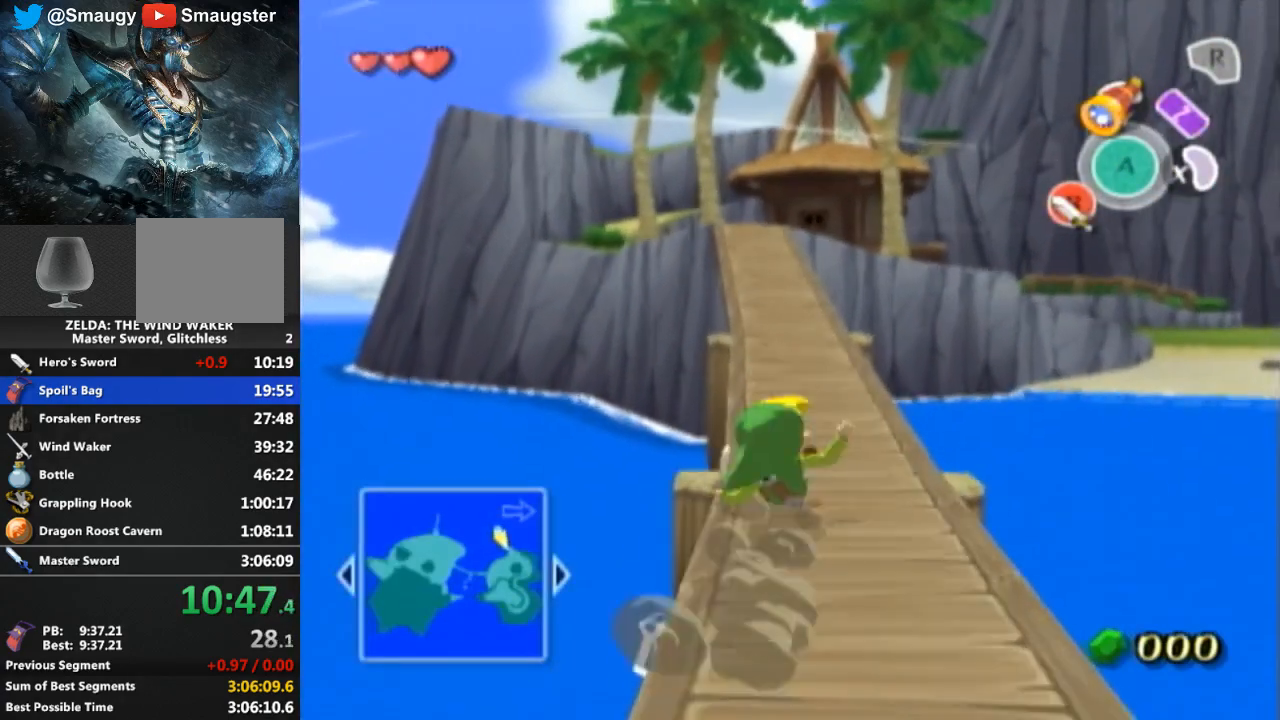
{"buttons": [], "left_stick": "up", "right_stick": "center", "events": [[133, "A", "up"]]}
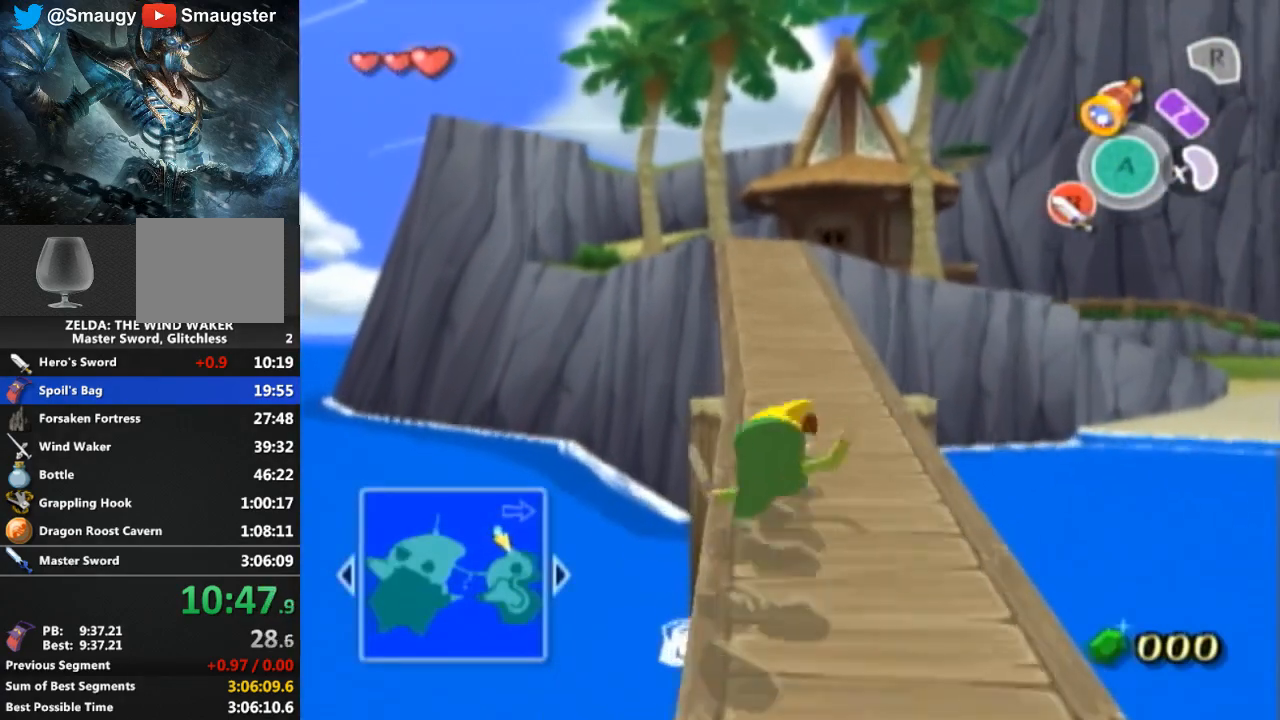
{"buttons": [], "left_stick": "up", "right_stick": "center", "events": [[33, "A", "down"], [167, "A", "up"]]}
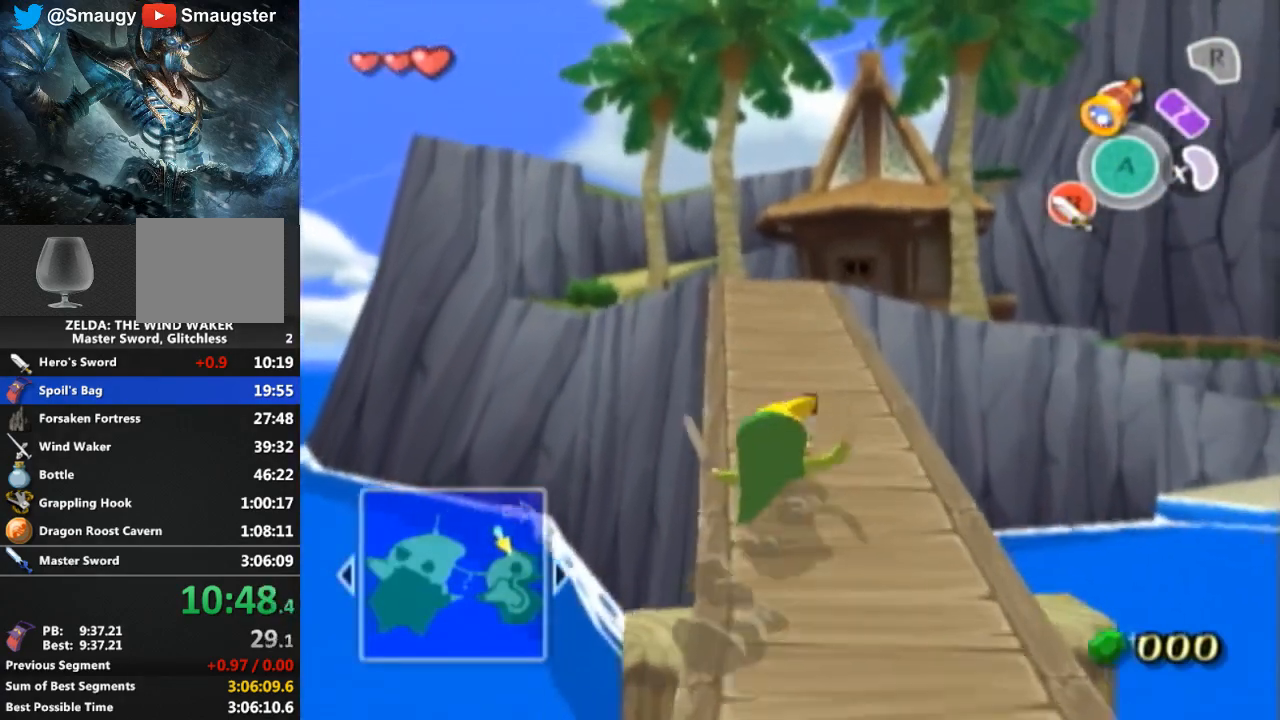
{"buttons": [], "left_stick": "up", "right_stick": "center", "events": [[67, "A", "down"], [233, "A", "up"]]}
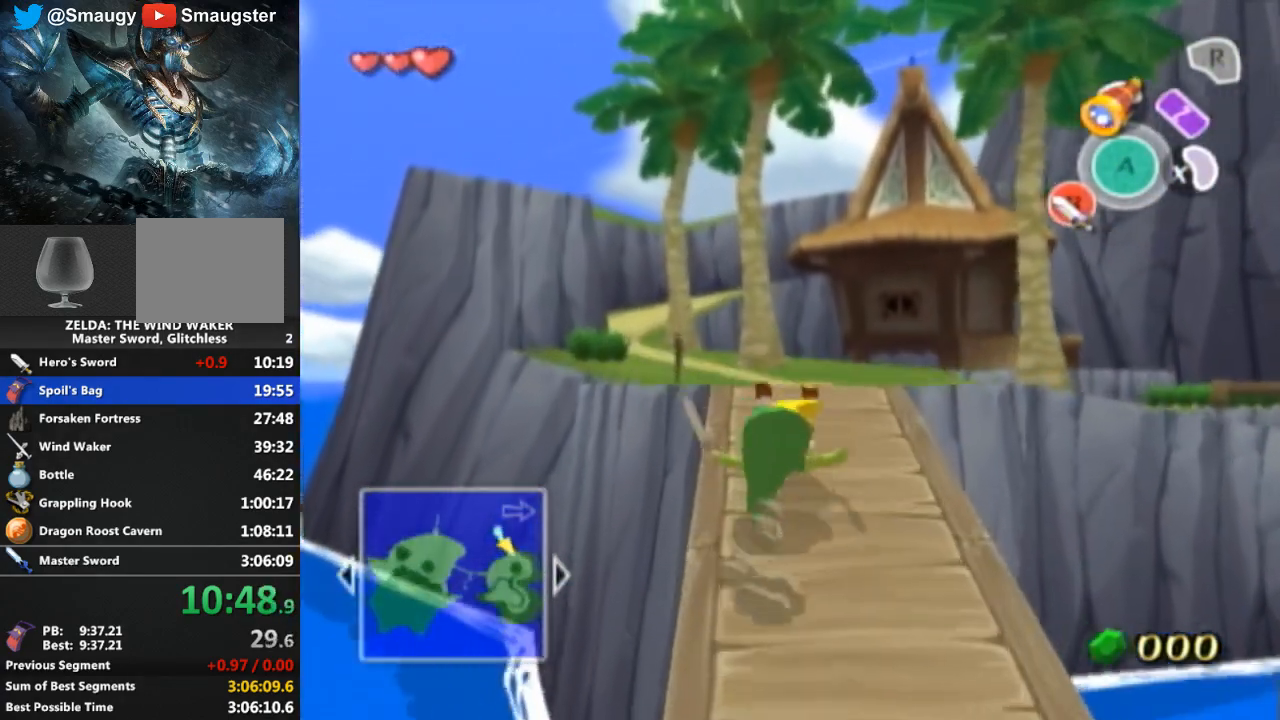
{"buttons": [], "left_stick": "up", "right_stick": "center", "events": [[133, "A", "down"], [267, "A", "up"]]}
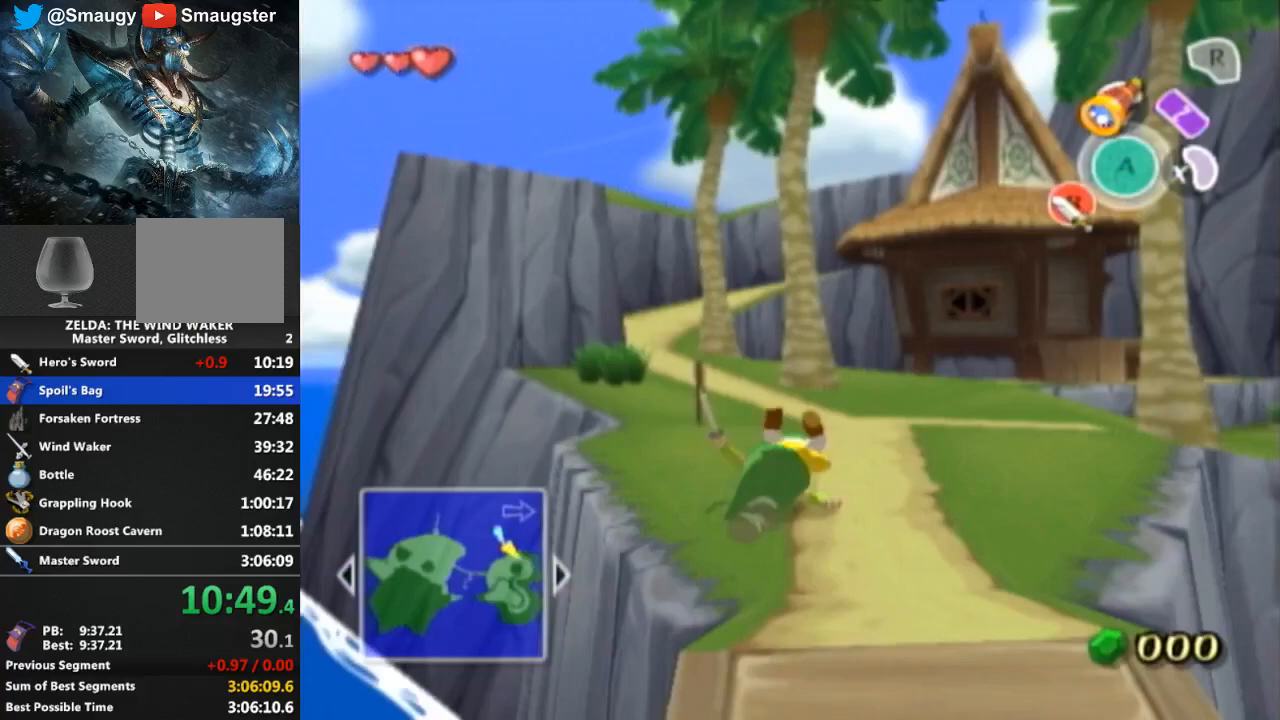
{"buttons": [], "left_stick": "up", "right_stick": "center", "events": [[167, "A", "down"], [333, "A", "up"]]}
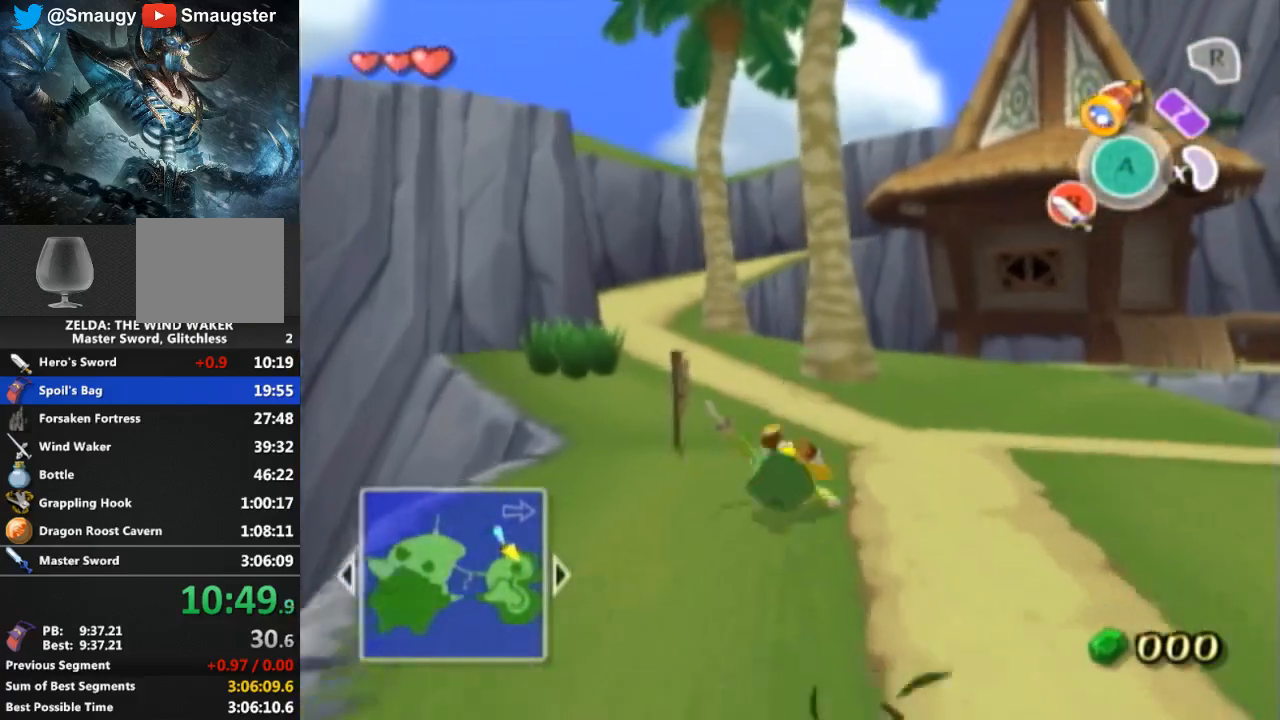
{"buttons": [], "left_stick": "up", "right_stick": "center", "events": [[233, "A", "down"], [367, "A", "up"]]}
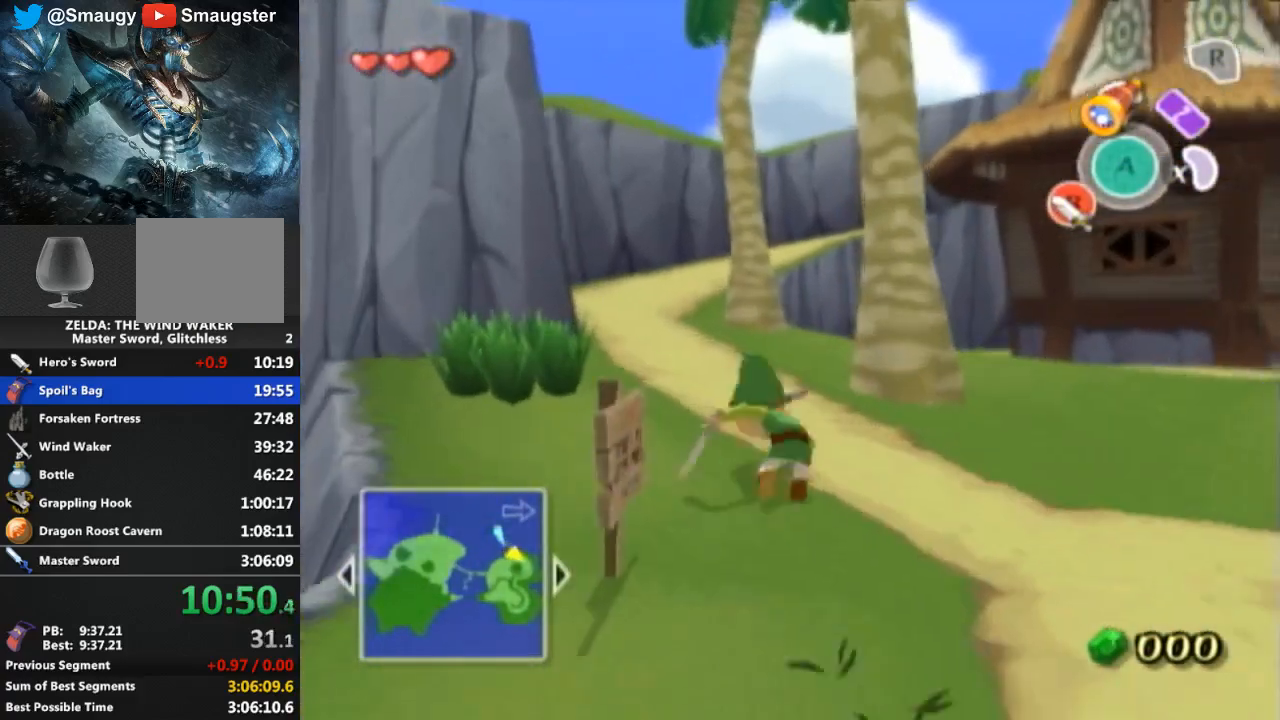
{"buttons": [], "left_stick": "up", "right_stick": "center", "events": [[300, "A", "down"], [433, "A", "up"]]}
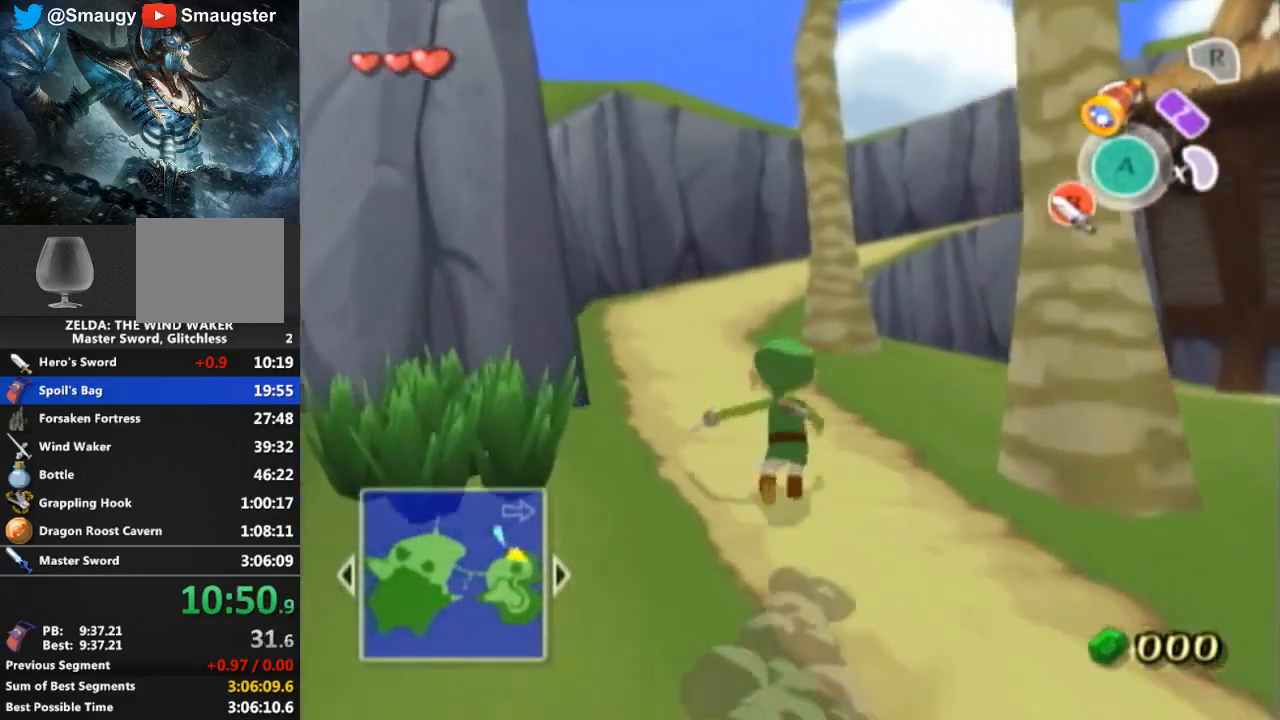
{"buttons": [], "left_stick": "up", "right_stick": "center", "events": [[333, "DPAD_LEFT", "down"], [333, "R1", "down"], [367, "A", "down"], [367, "DPAD_LEFT", "up"], [367, "R1", "up"], [433, "A", "up"]]}
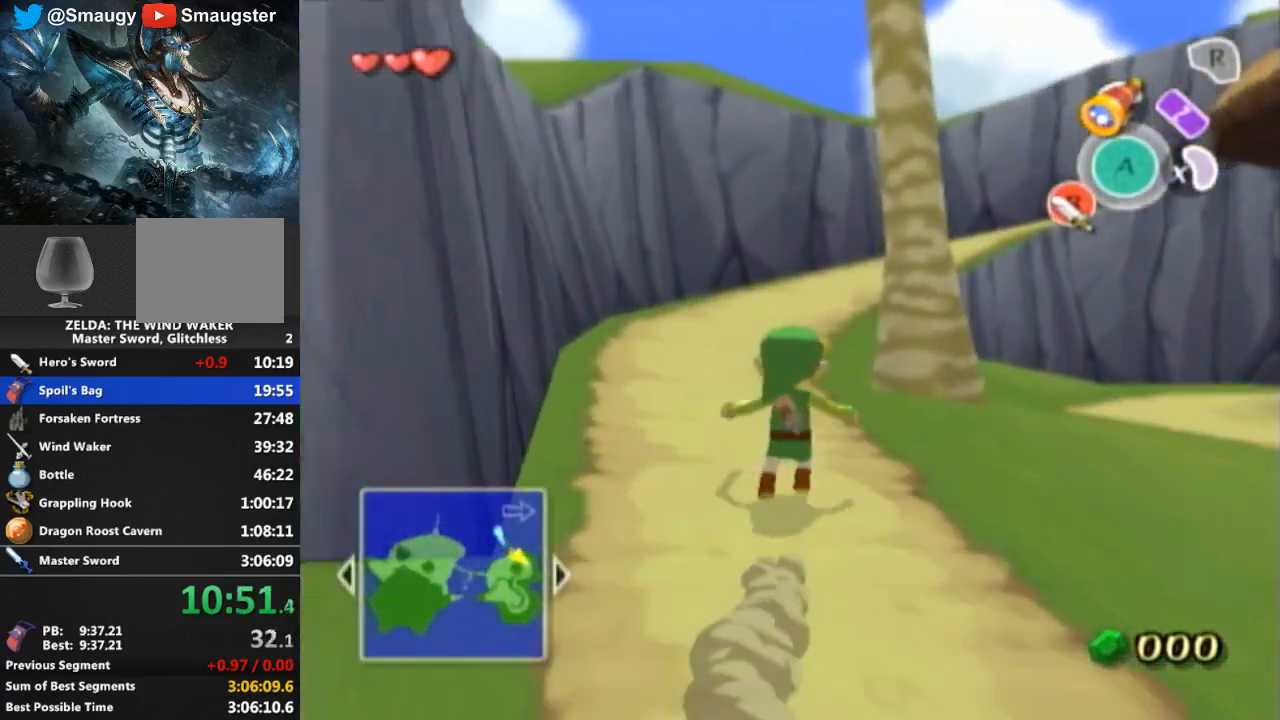
{"buttons": [], "left_stick": "up", "right_stick": "center", "events": [[367, "A", "down"], [500, "A", "up"]]}
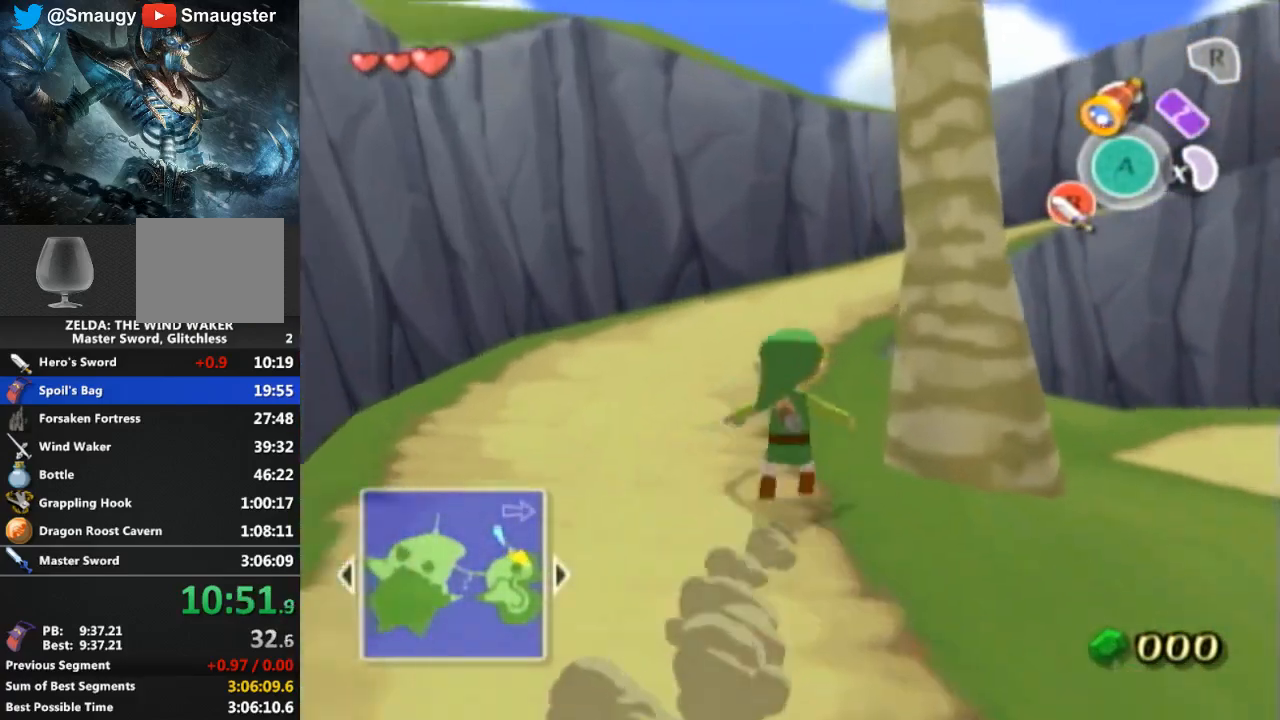
{"buttons": ["A"], "left_stick": "up", "right_stick": "center", "events": [[433, "A", "down"]]}